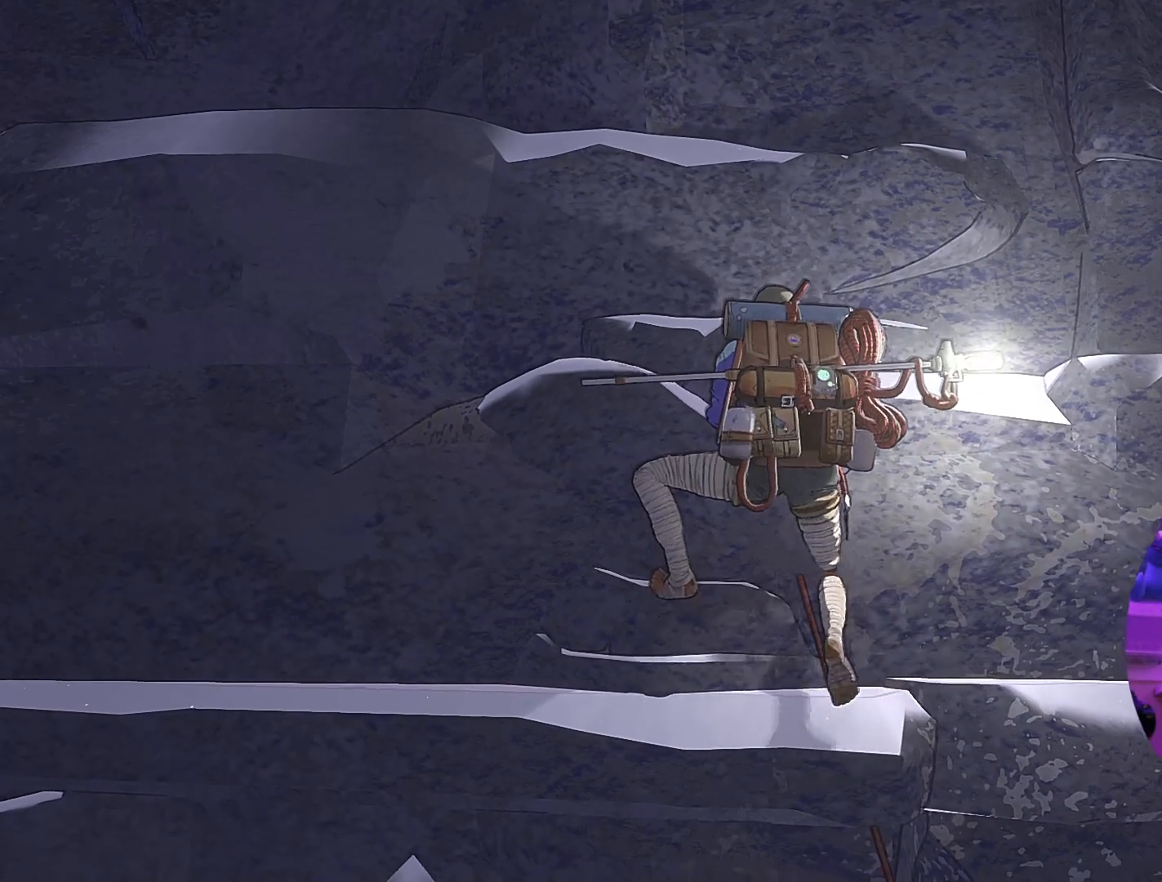
Gameplay with a controller (Xbox layout); each line is a JSON object with the inputs held at the frame after it. "events" lists button and stick changes between this image and that frame as [ms after this image, input, new state], when the widget could be followed in between.
{"buttons": [], "left_stick": "center", "right_stick": "center", "events": [[233, "left_stick", "up"], [483, "left_stick", "center"]]}
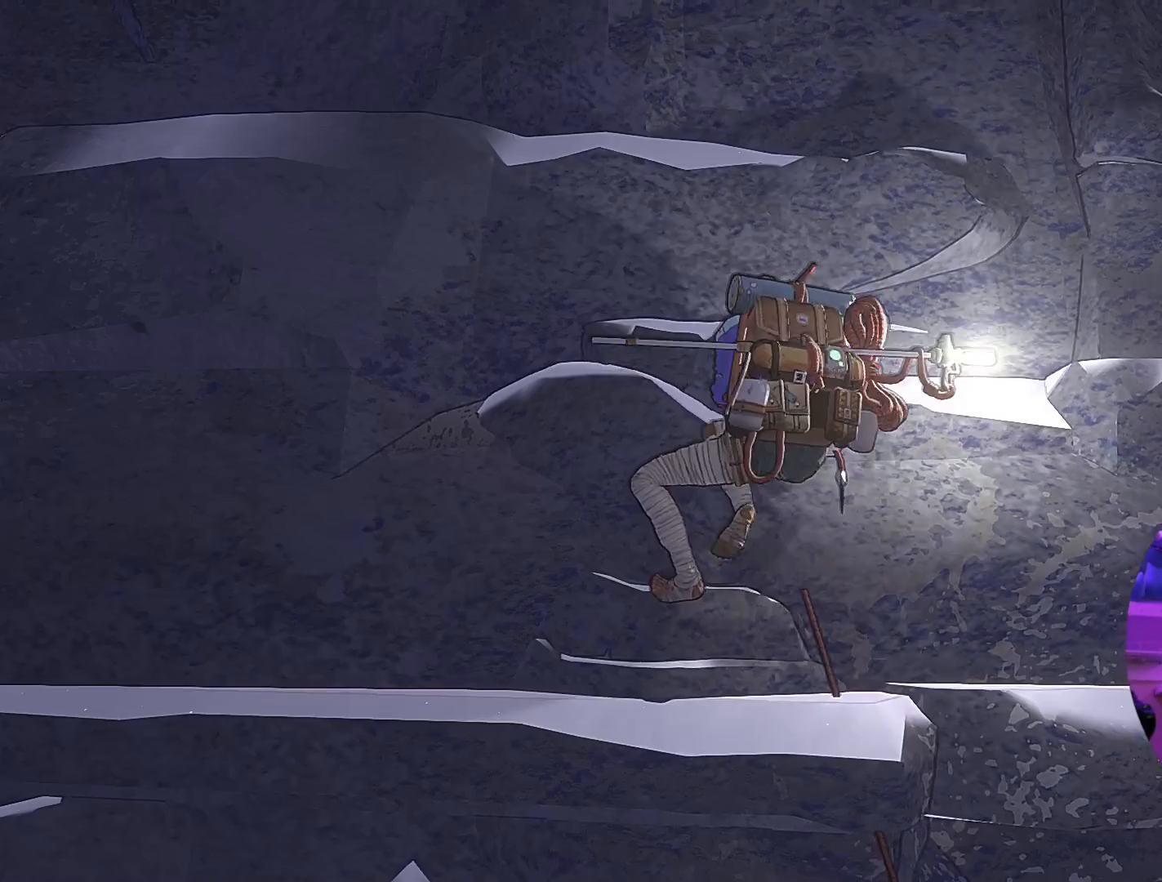
{"buttons": [], "left_stick": "center", "right_stick": "center", "events": [[217, "left_stick", "down"], [400, "left_stick", "center"]]}
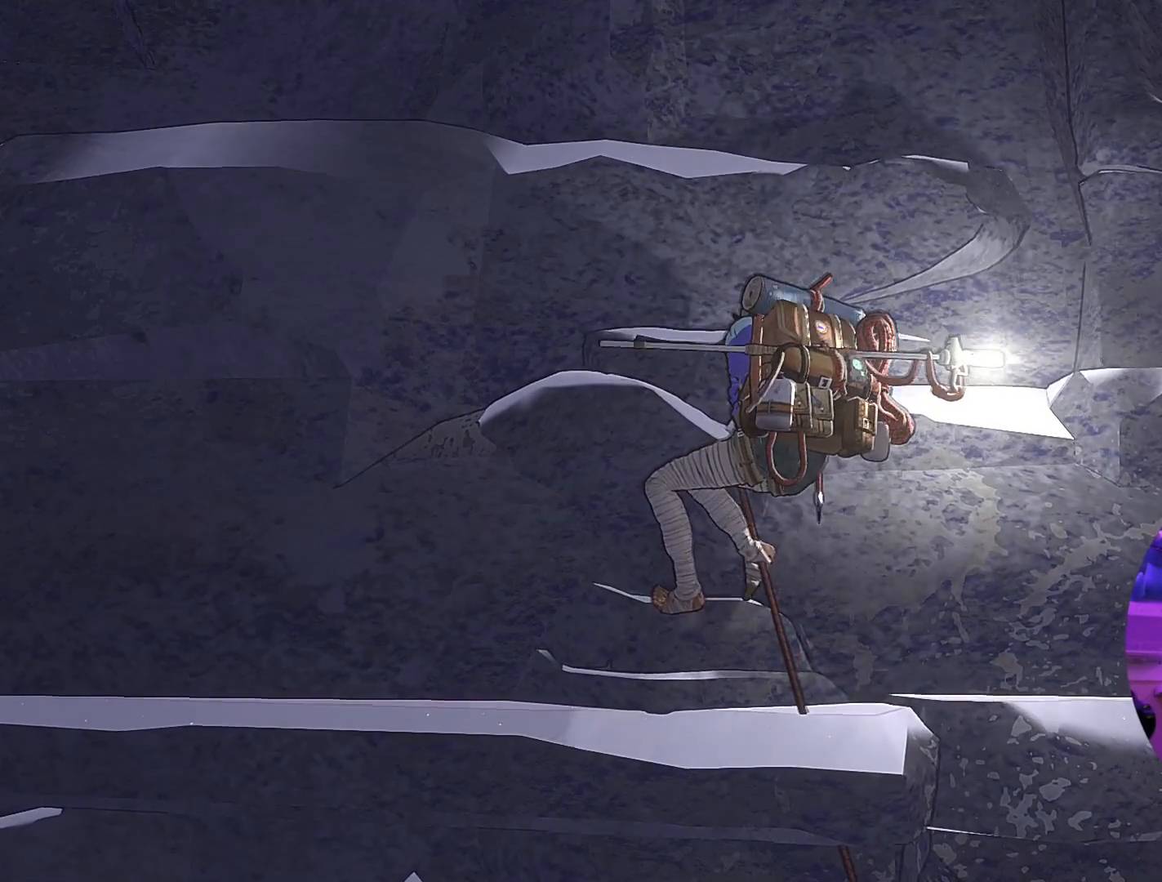
{"buttons": ["R1"], "left_stick": "center", "right_stick": "center", "events": [[200, "R1", "down"]]}
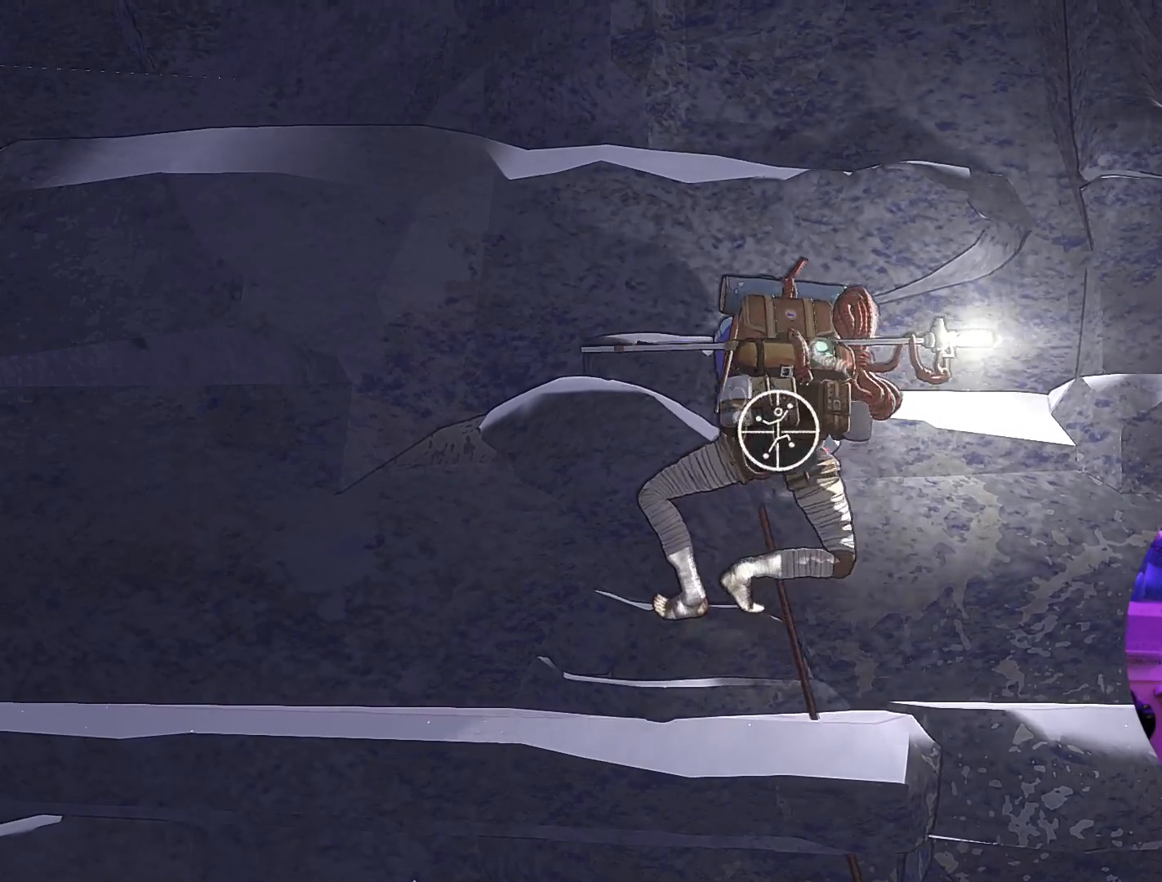
{"buttons": [], "left_stick": "center", "right_stick": "down", "events": [[383, "right_stick", "down"], [467, "R1", "up"]]}
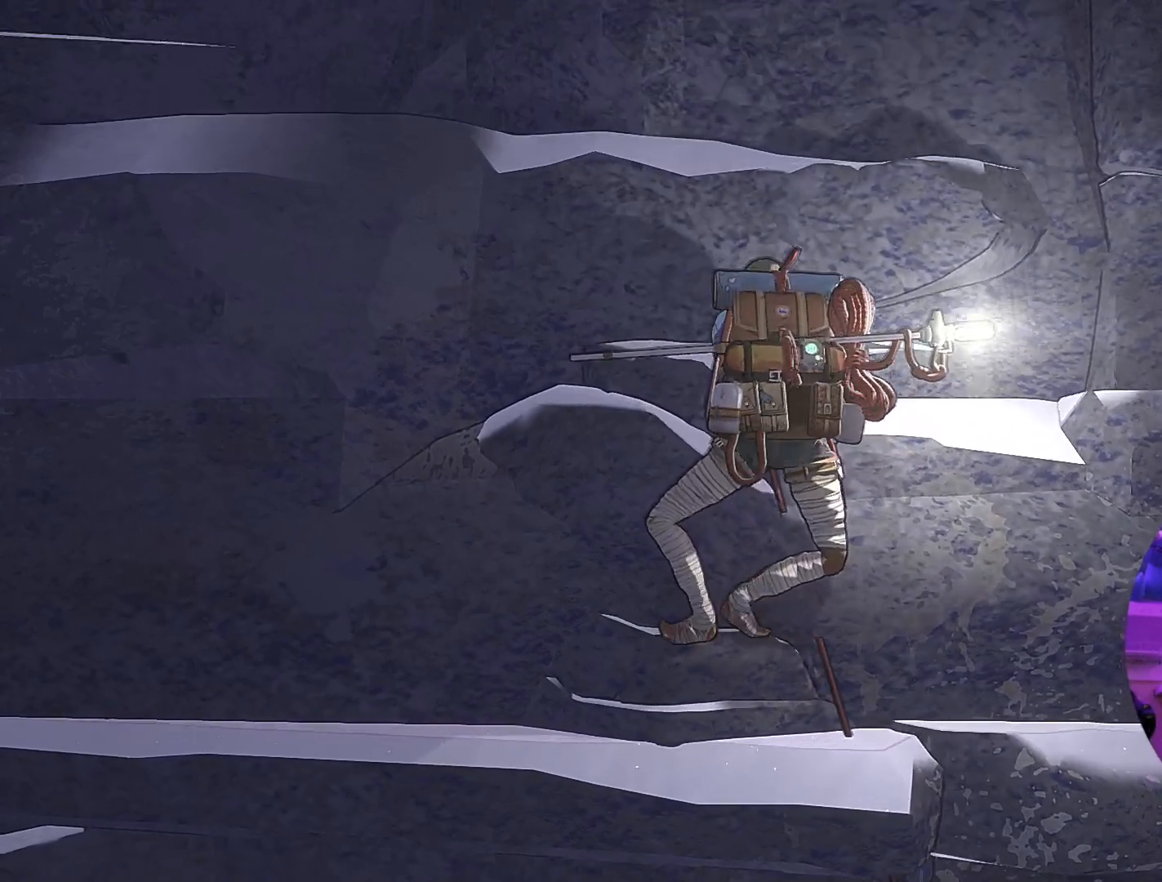
{"buttons": [], "left_stick": "center", "right_stick": "down-right", "events": [[417, "right_stick", "down-right"]]}
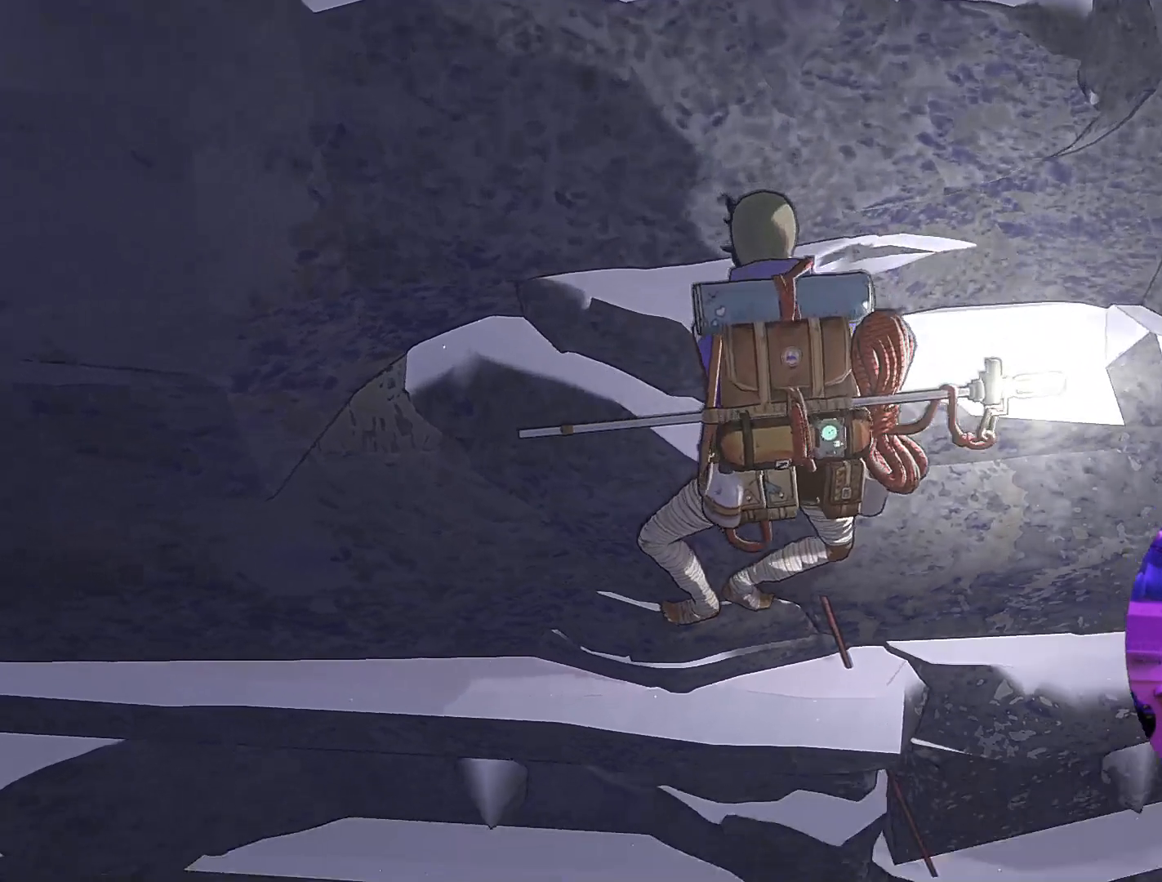
{"buttons": [], "left_stick": "center", "right_stick": "left", "events": [[17, "right_stick", "center"], [100, "right_stick", "left"]]}
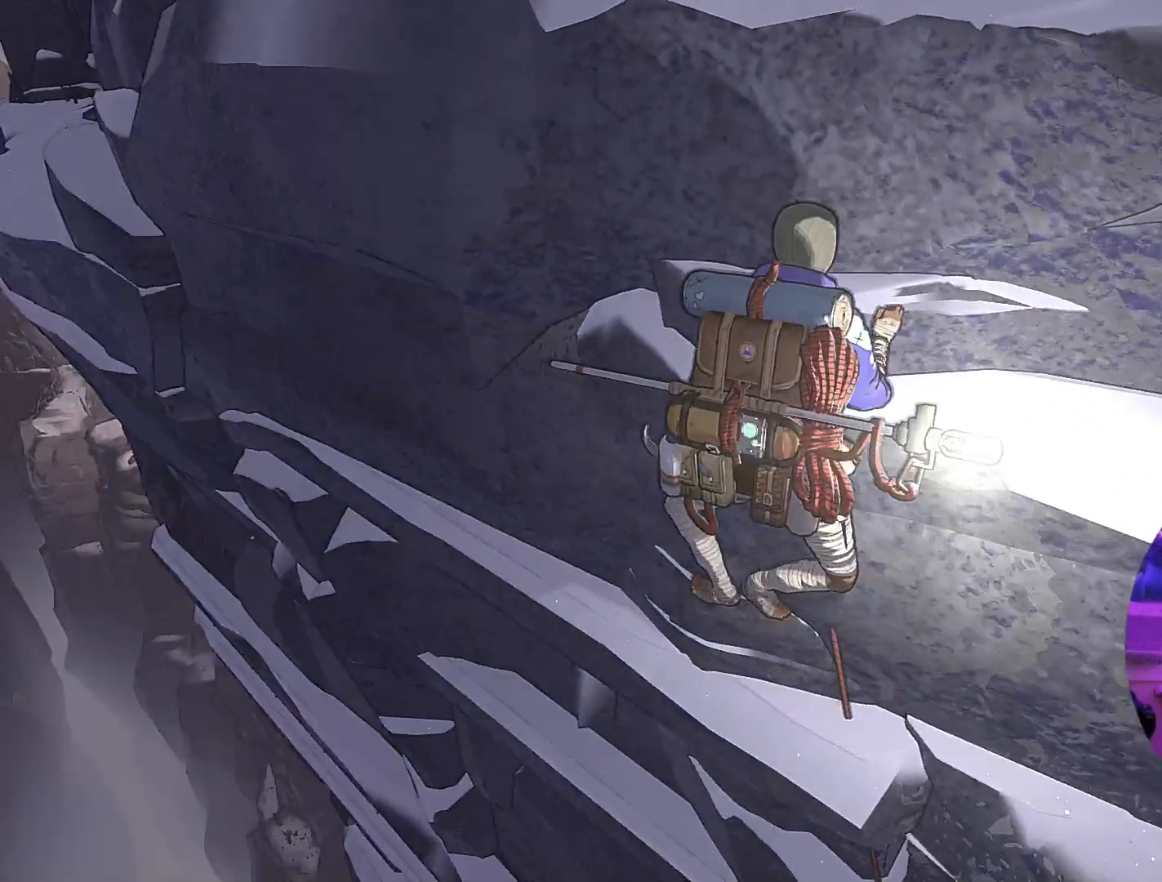
{"buttons": [], "left_stick": "center", "right_stick": "right", "events": [[150, "right_stick", "center"], [333, "right_stick", "right"]]}
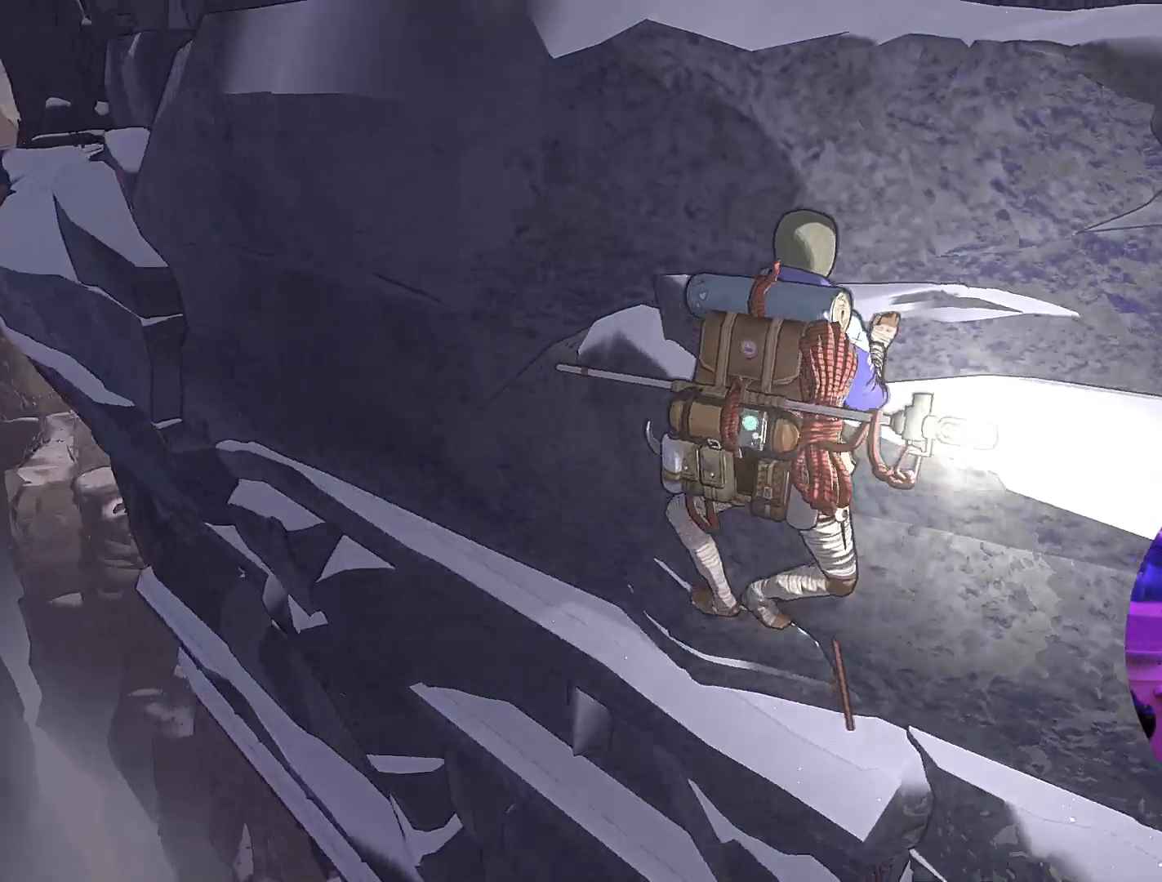
{"buttons": [], "left_stick": "center", "right_stick": "center", "events": [[383, "right_stick", "center"]]}
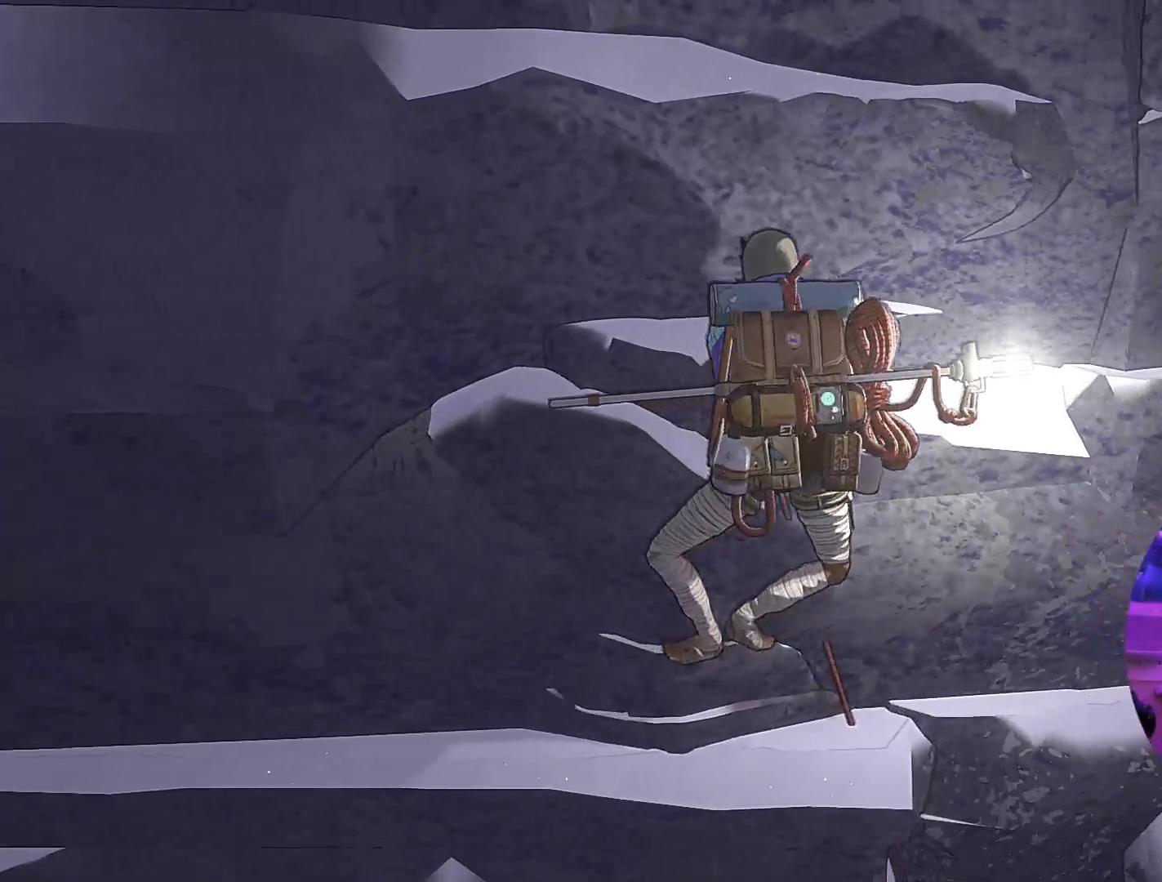
{"buttons": [], "left_stick": "center", "right_stick": "down-left", "events": [[450, "right_stick", "down-left"]]}
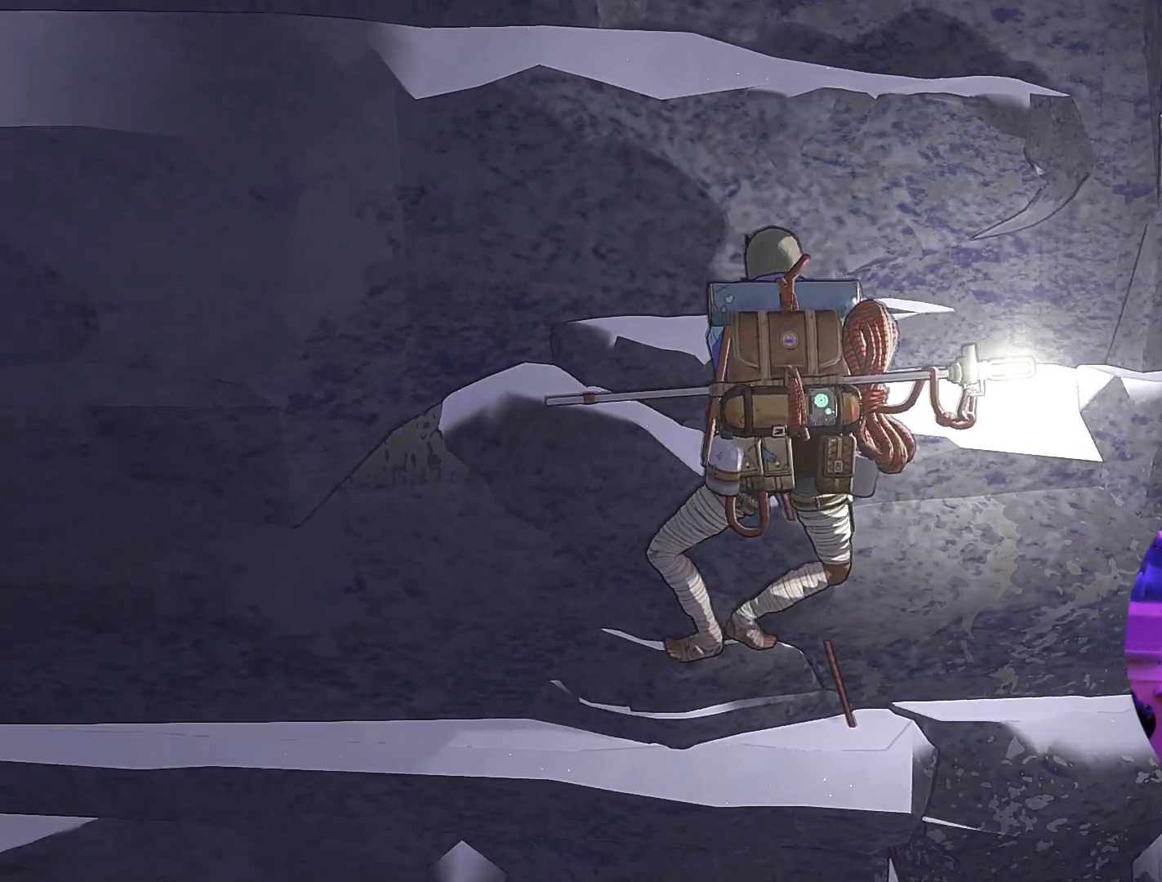
{"buttons": ["R1"], "left_stick": "center", "right_stick": "center", "events": [[250, "right_stick", "center"], [367, "R1", "down"]]}
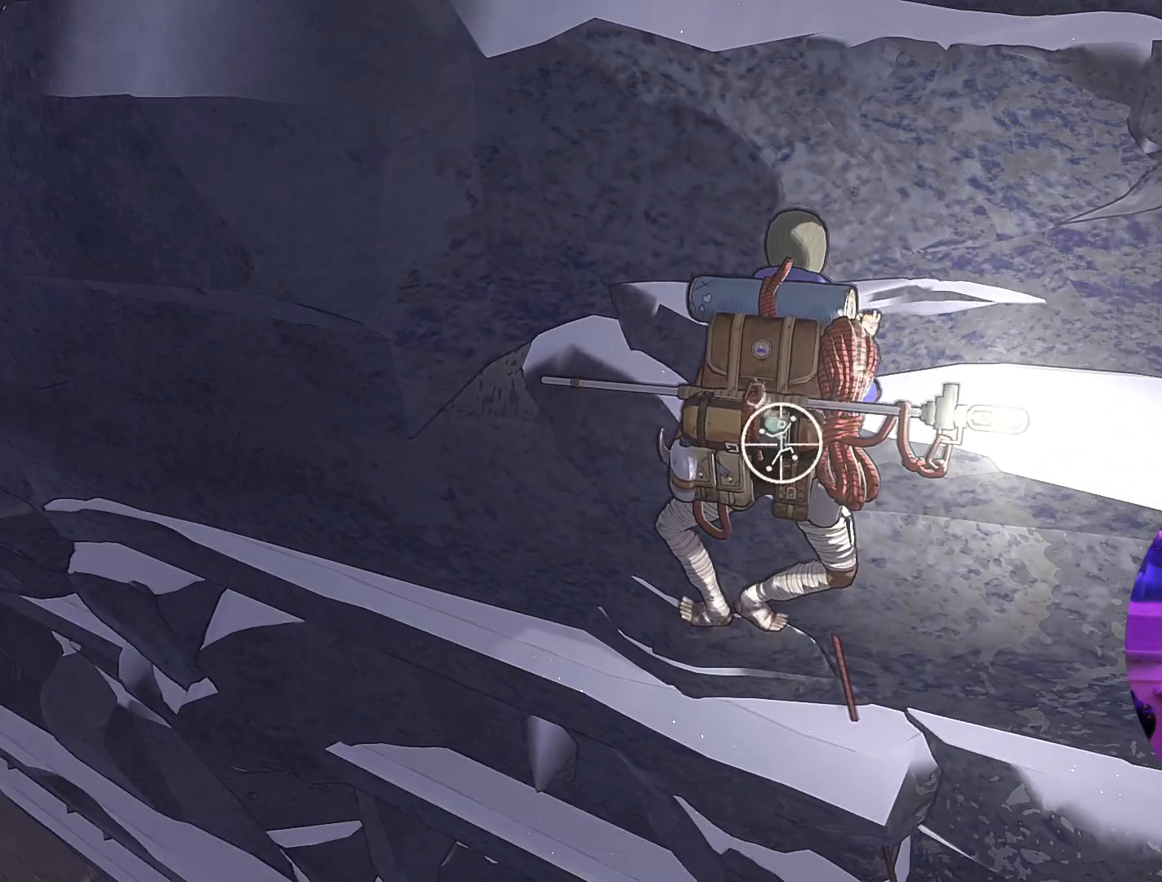
{"buttons": [], "left_stick": "up-left", "right_stick": "center", "events": [[33, "left_stick", "left"], [250, "left_stick", "up-left"], [450, "R1", "up"]]}
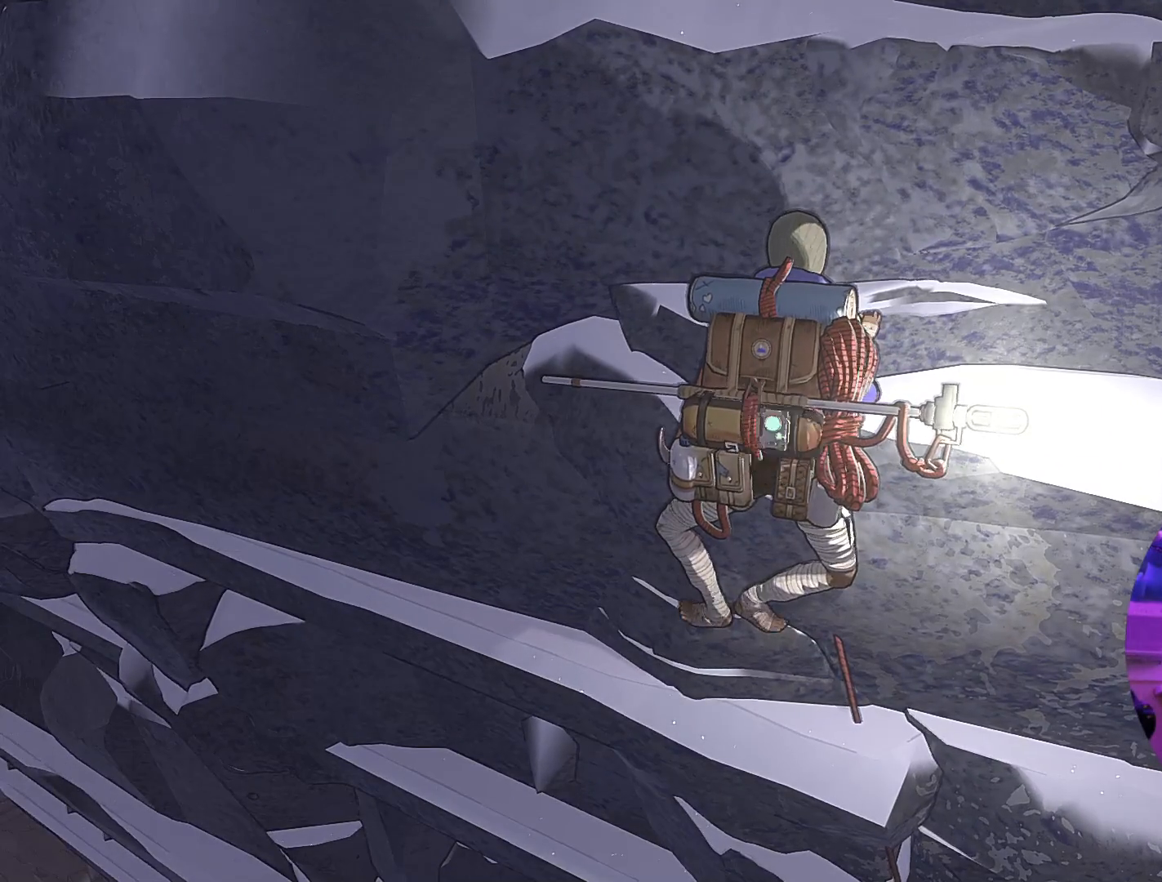
{"buttons": [], "left_stick": "up-left", "right_stick": "center", "events": []}
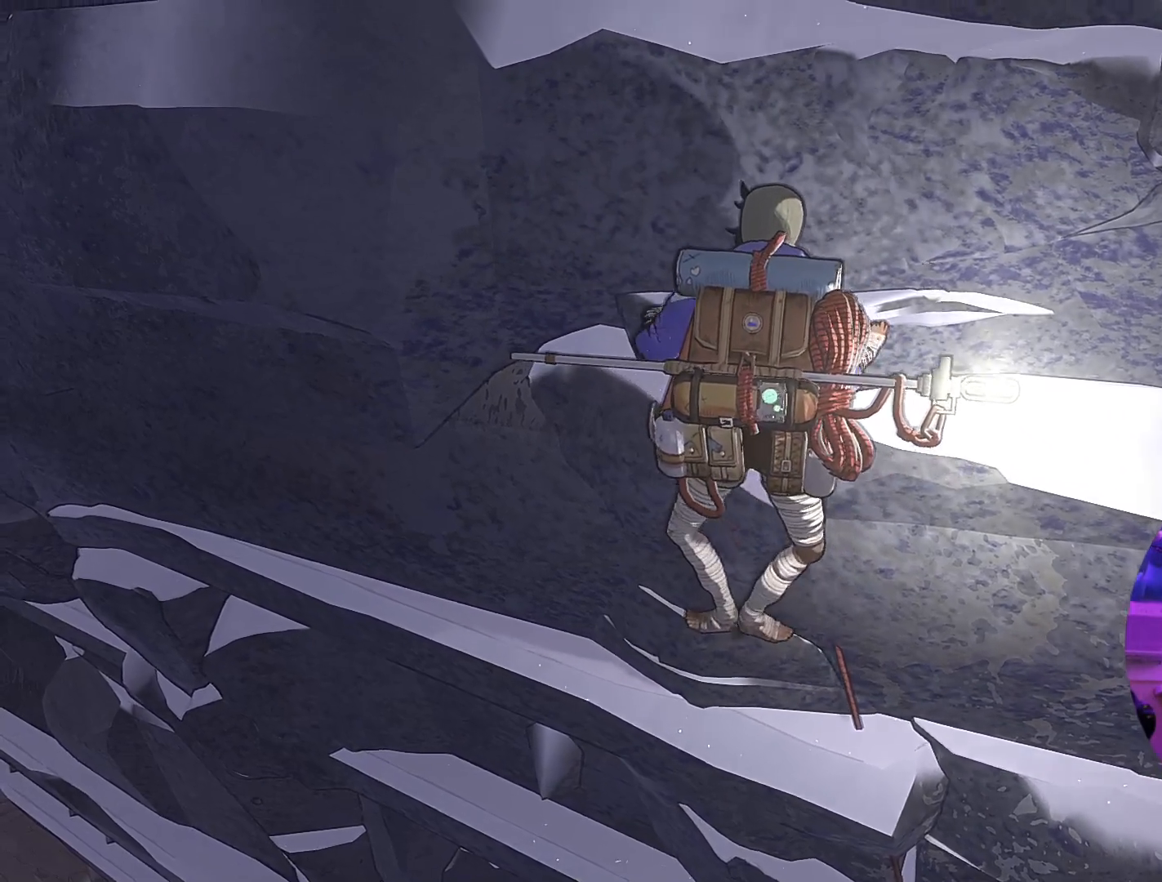
{"buttons": [], "left_stick": "up", "right_stick": "center", "events": [[383, "left_stick", "up"]]}
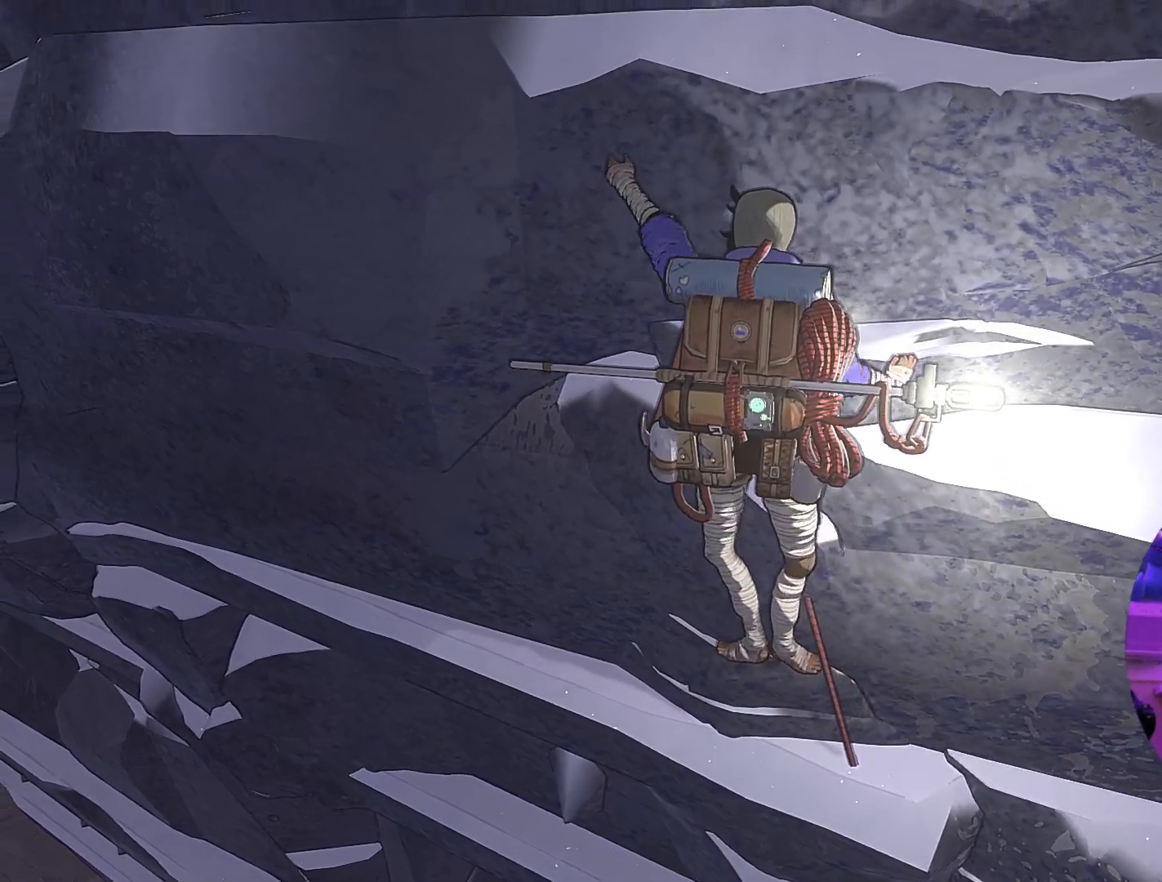
{"buttons": [], "left_stick": "right", "right_stick": "center", "events": [[67, "left_stick", "up-right"], [300, "left_stick", "center"], [500, "left_stick", "right"]]}
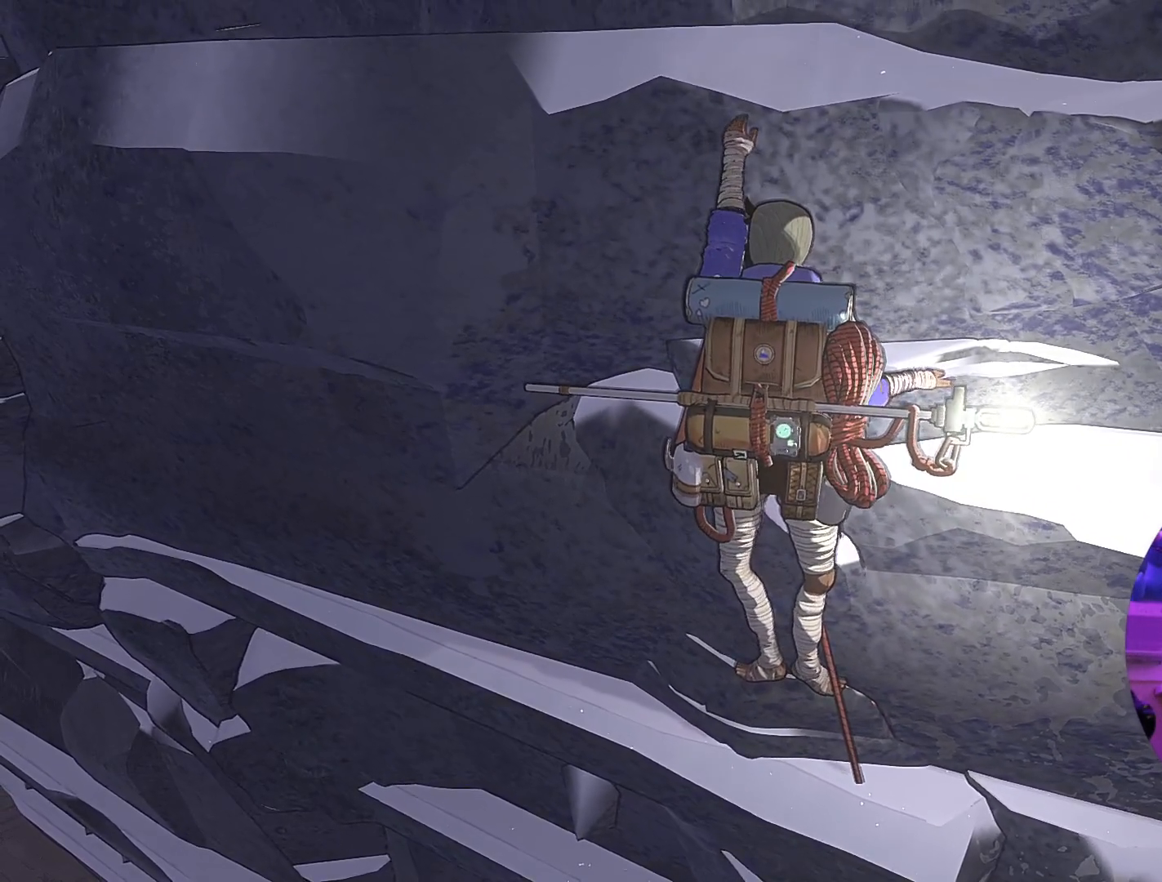
{"buttons": [], "left_stick": "center", "right_stick": "center", "events": [[150, "left_stick", "center"], [317, "left_stick", "right"], [433, "left_stick", "center"]]}
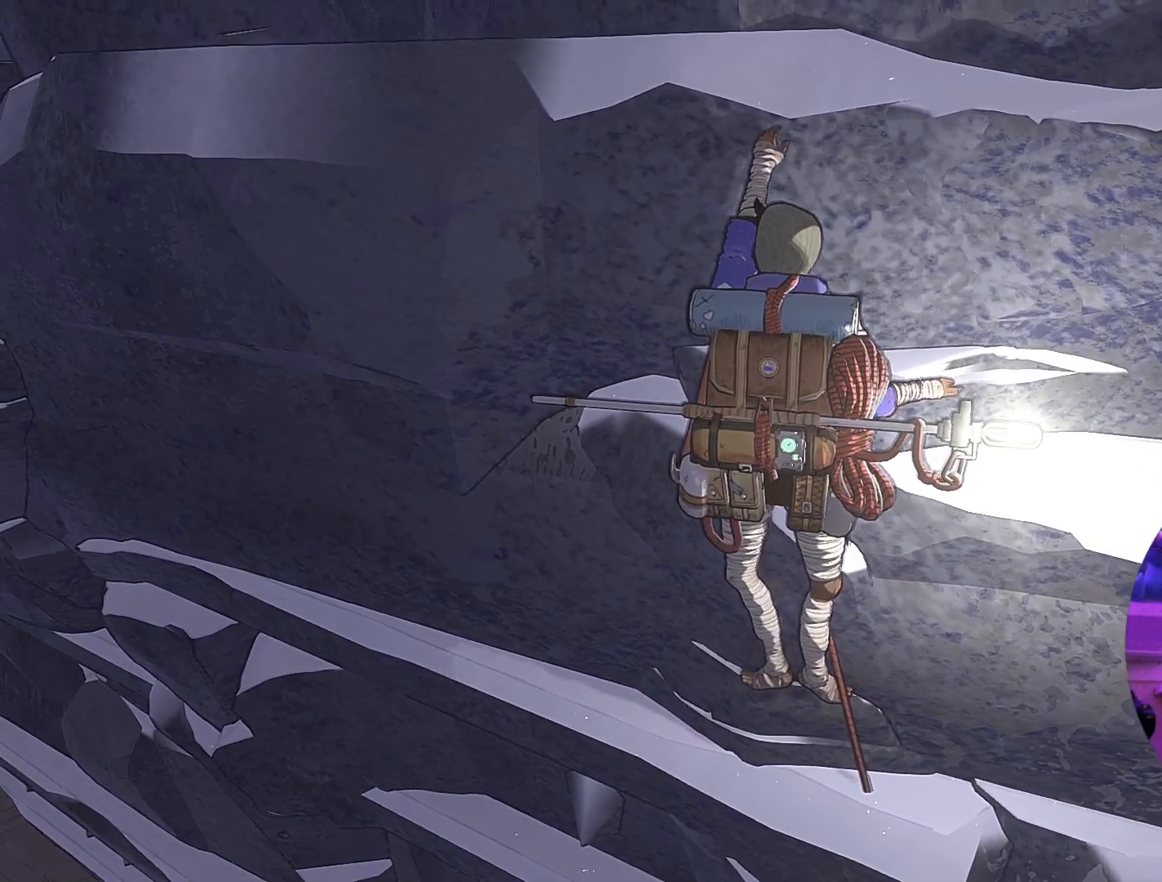
{"buttons": ["R1"], "left_stick": "center", "right_stick": "center", "events": [[250, "R1", "down"]]}
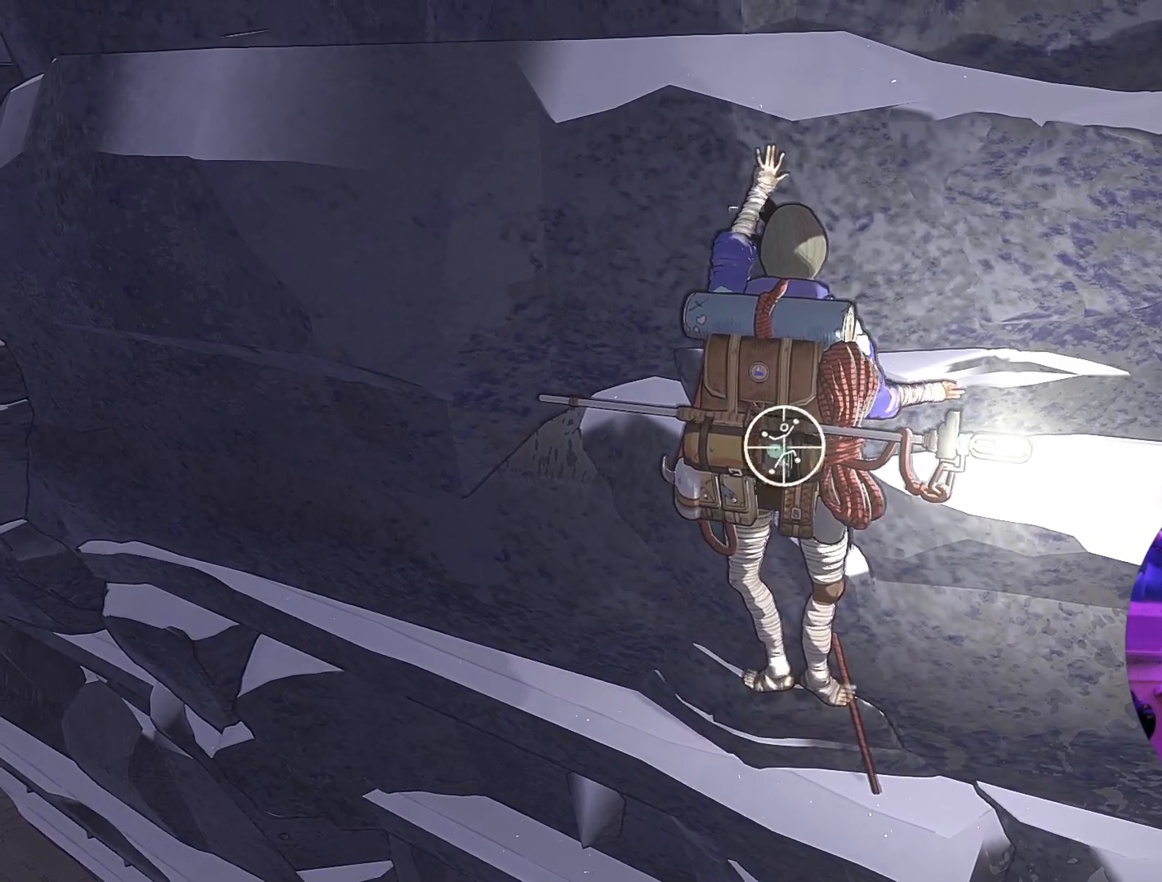
{"buttons": [], "left_stick": "center", "right_stick": "up-right", "events": [[250, "R1", "up"], [467, "right_stick", "up-right"]]}
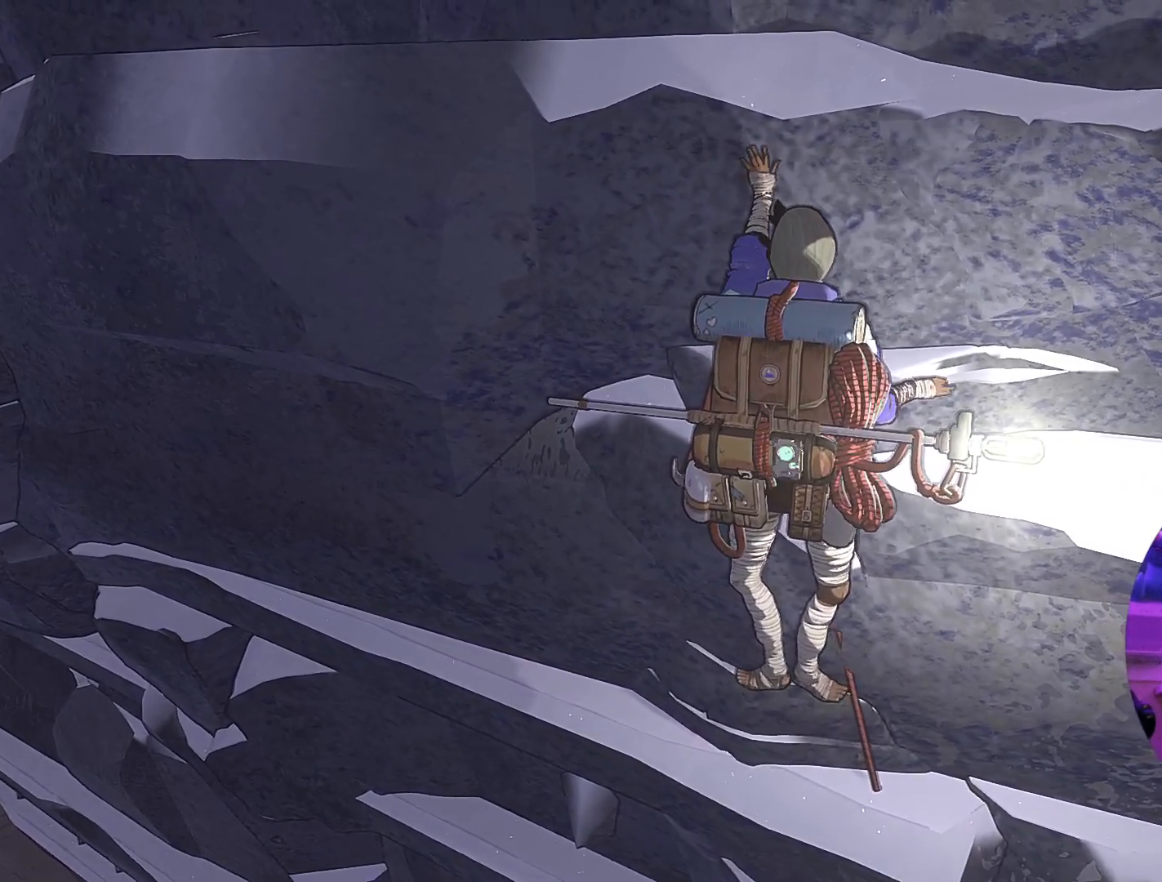
{"buttons": [], "left_stick": "center", "right_stick": "center", "events": [[433, "right_stick", "center"]]}
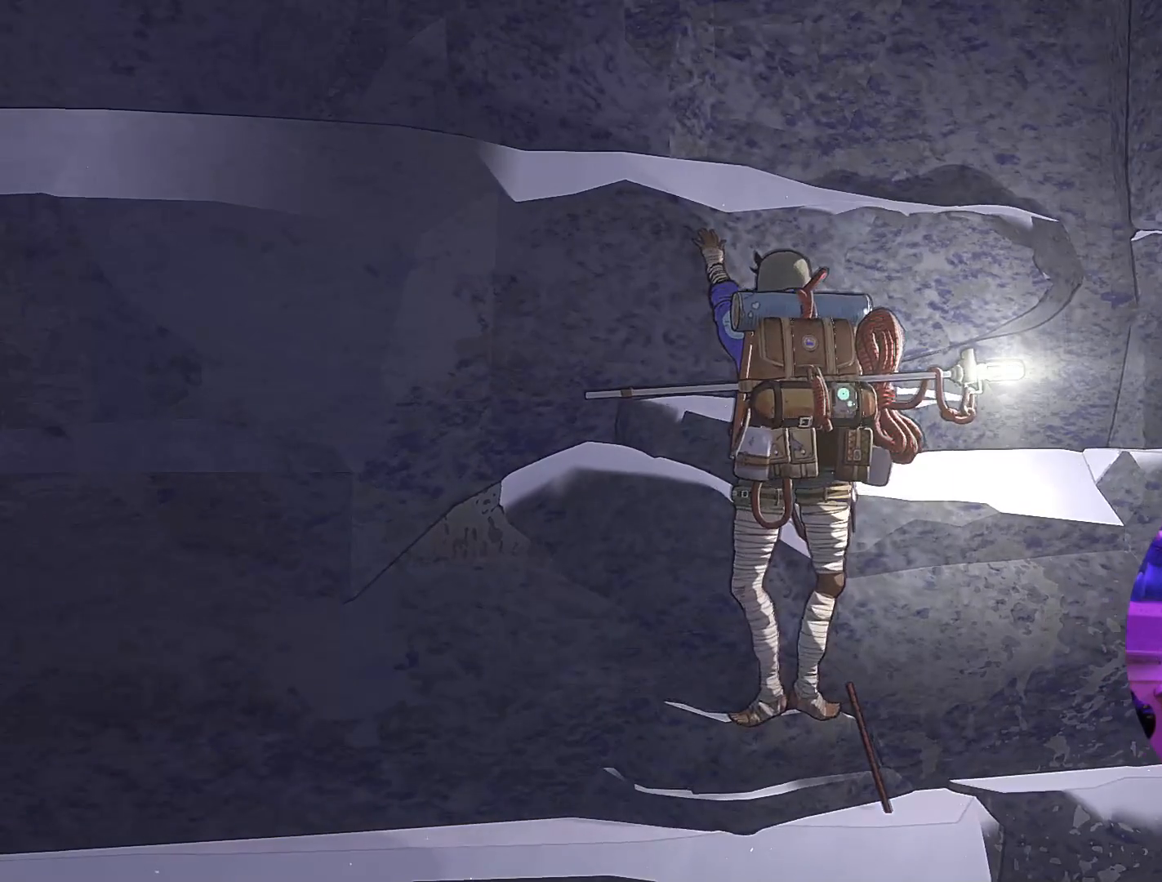
{"buttons": ["R1"], "left_stick": "down-left", "right_stick": "center", "events": [[217, "R1", "down"], [233, "left_stick", "down-left"]]}
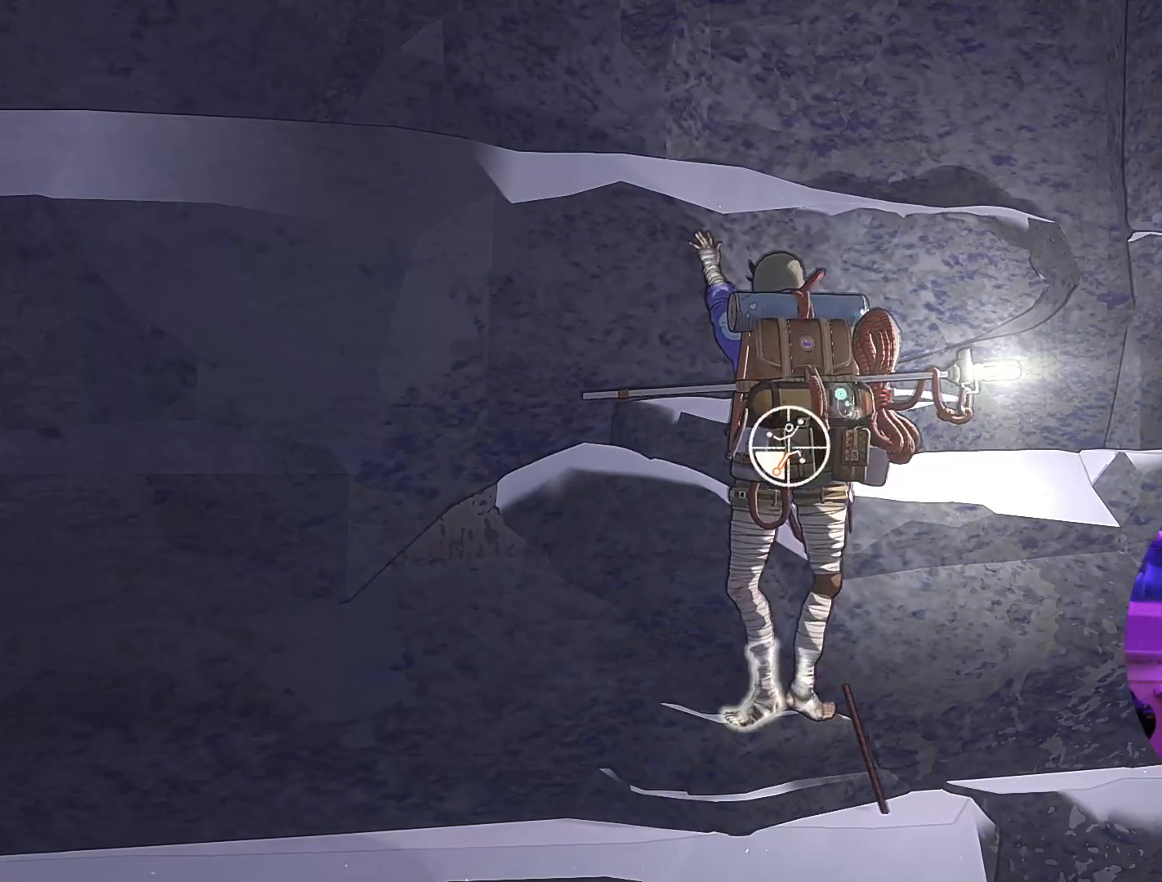
{"buttons": [], "left_stick": "up", "right_stick": "center", "events": [[217, "R1", "up"], [317, "left_stick", "up-left"], [400, "left_stick", "up"]]}
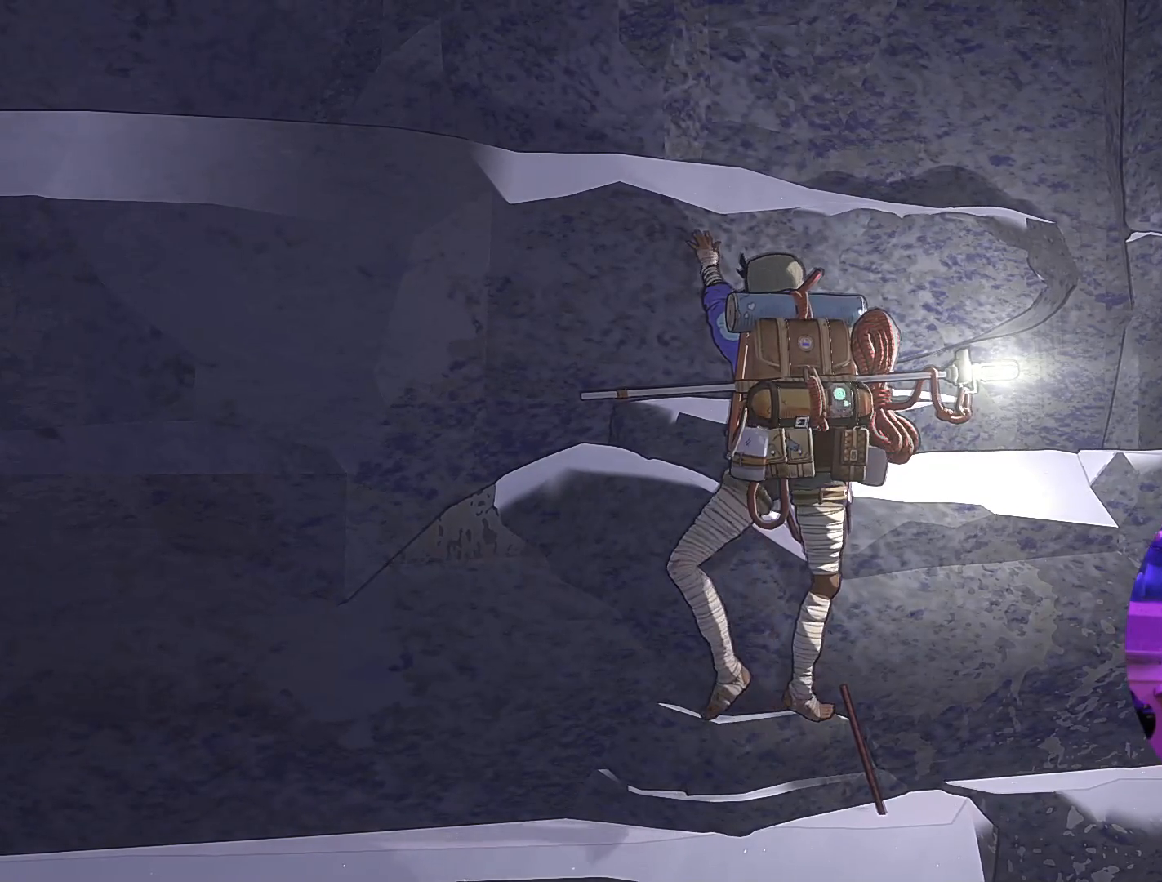
{"buttons": [], "left_stick": "up", "right_stick": "center", "events": []}
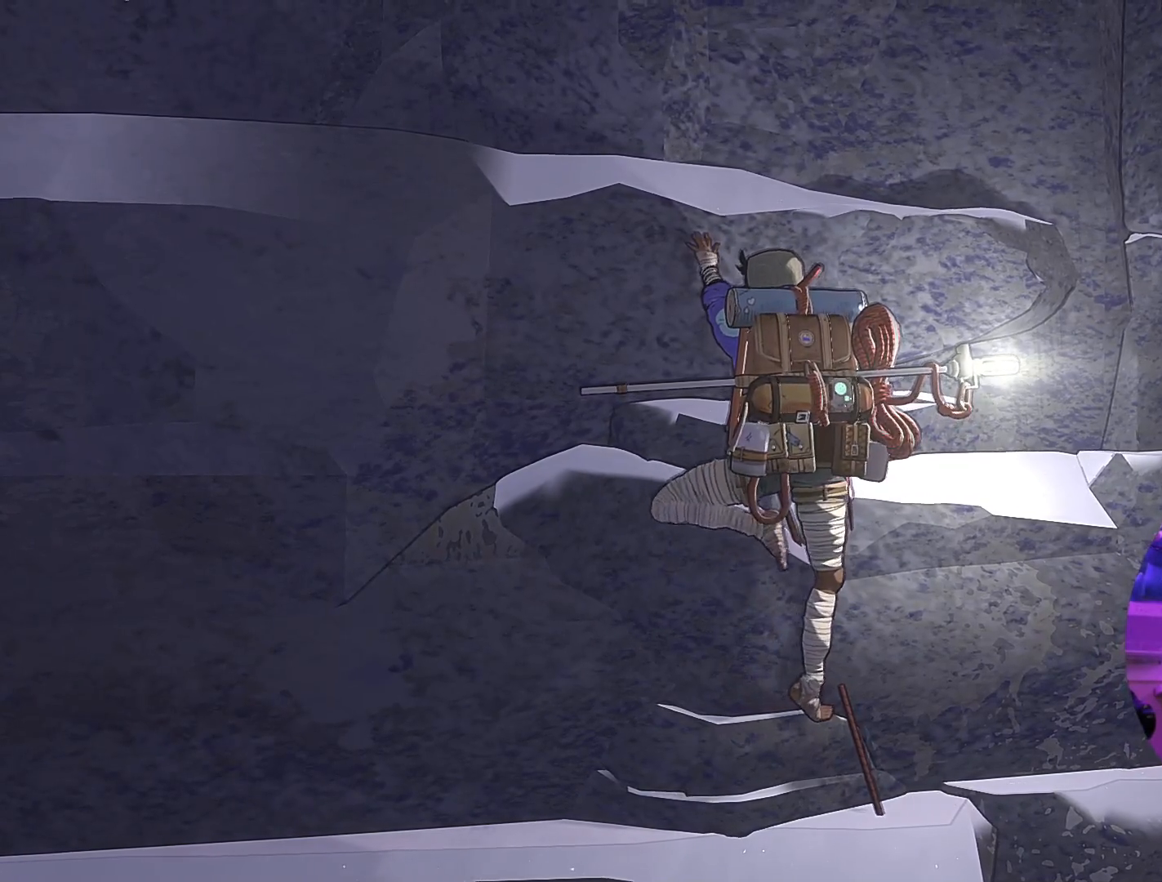
{"buttons": ["R1"], "left_stick": "center", "right_stick": "center", "events": [[350, "R1", "down"], [350, "left_stick", "center"]]}
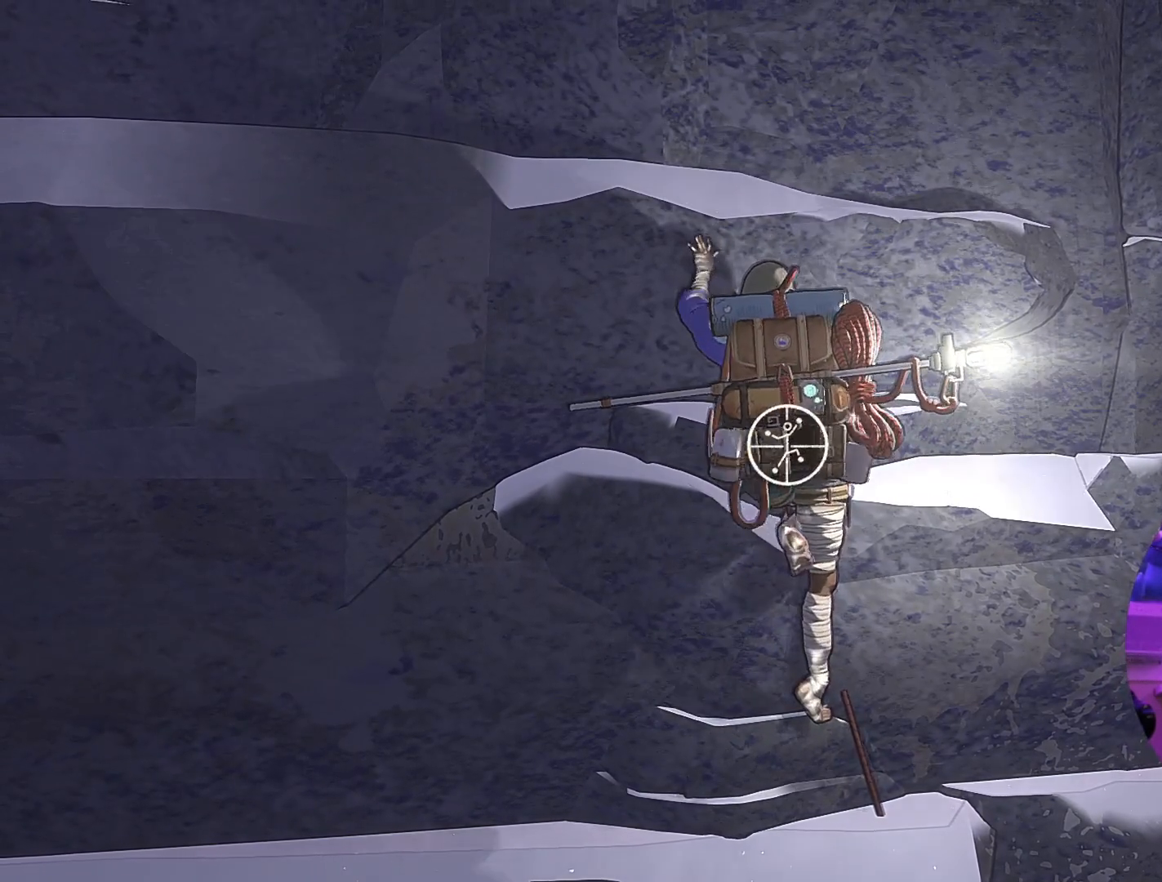
{"buttons": ["R1"], "left_stick": "center", "right_stick": "center", "events": []}
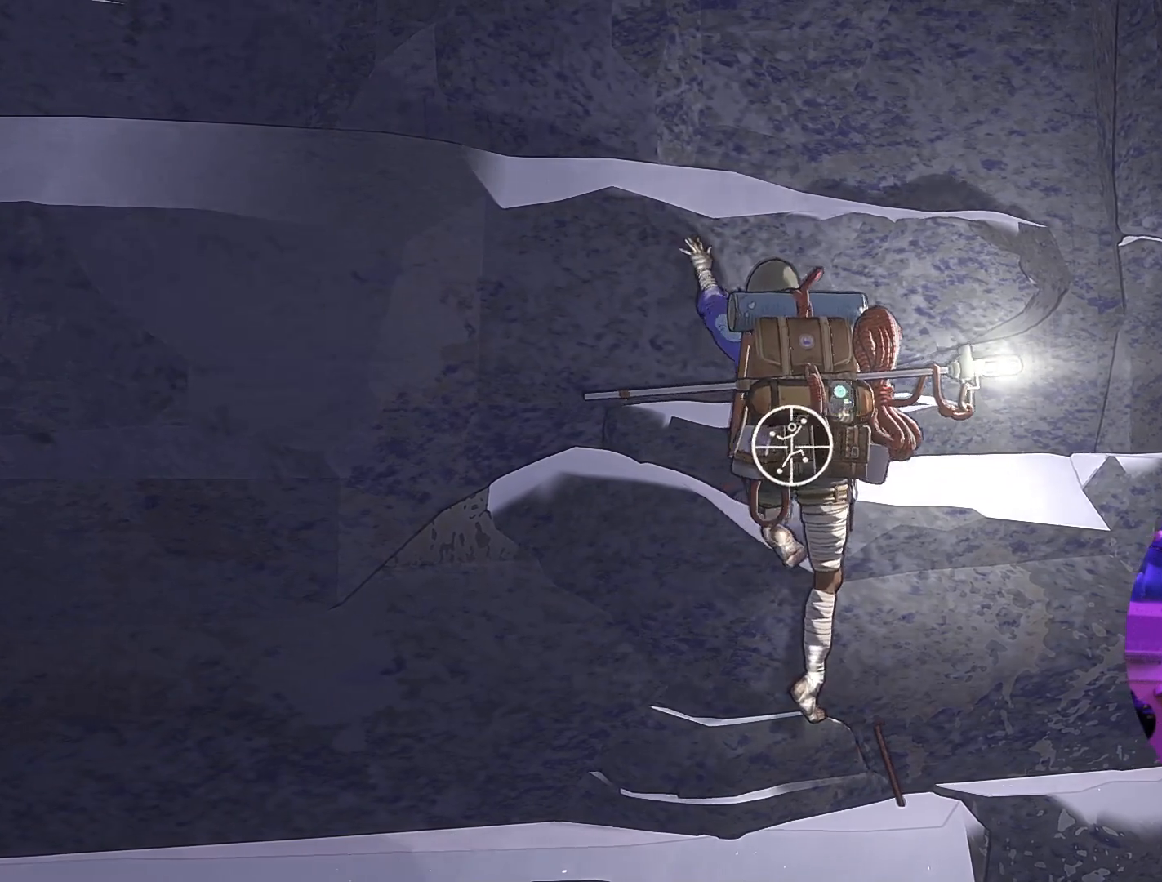
{"buttons": [], "left_stick": "center", "right_stick": "down", "events": [[233, "R1", "up"], [450, "right_stick", "down"]]}
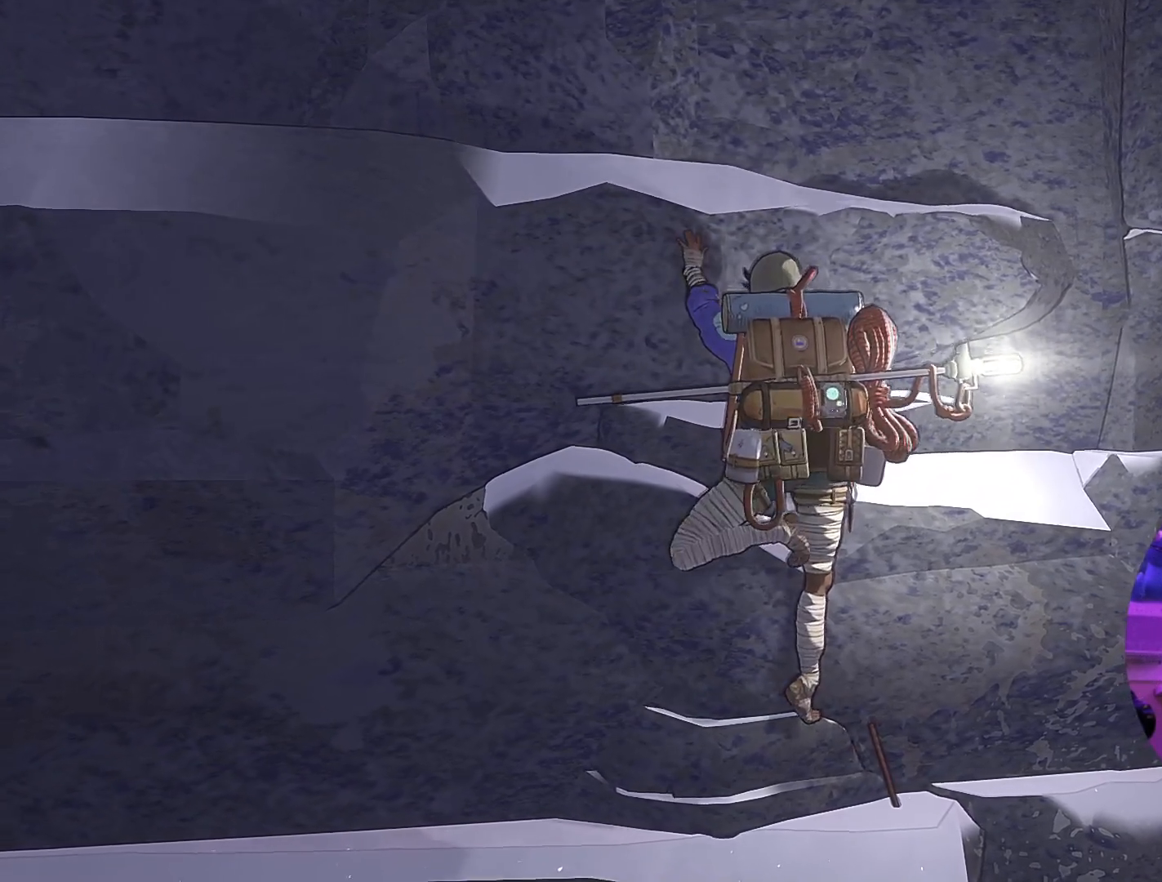
{"buttons": [], "left_stick": "center", "right_stick": "center", "events": [[50, "right_stick", "down-left"], [333, "right_stick", "center"]]}
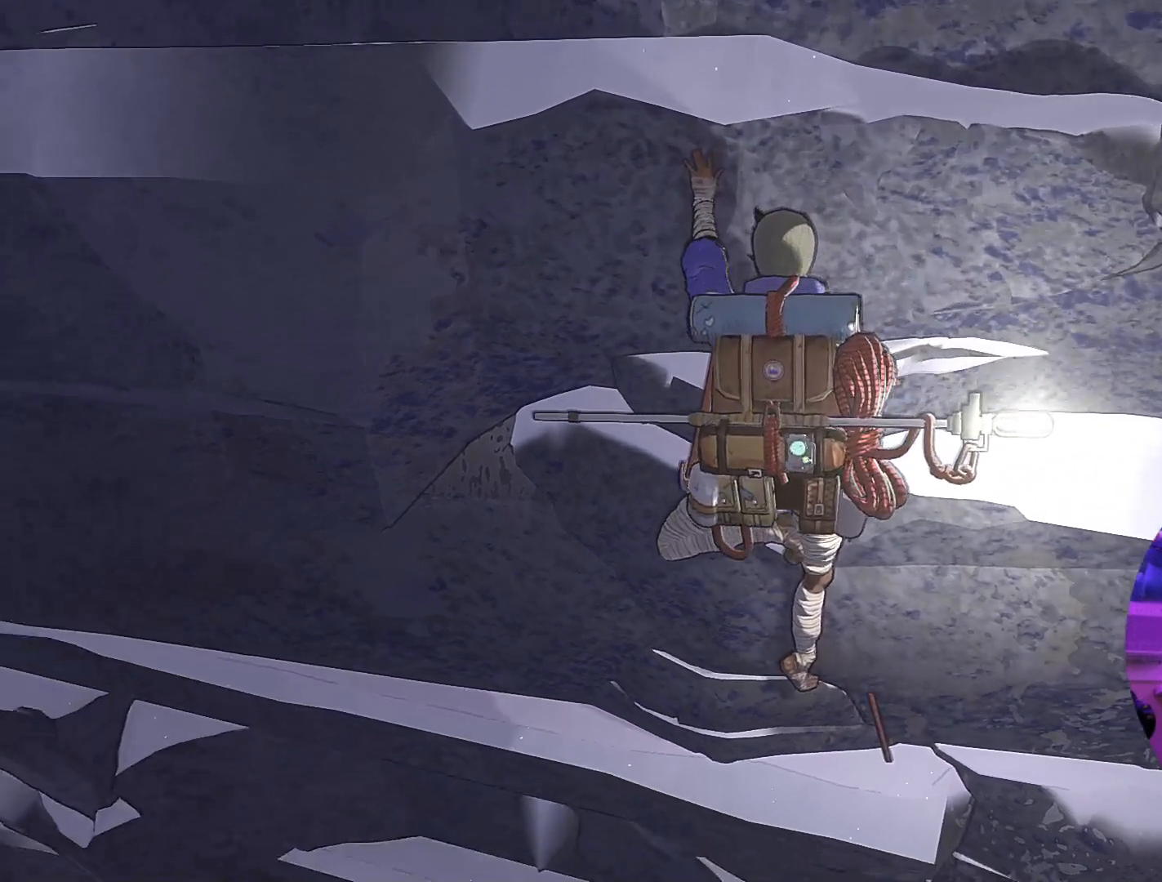
{"buttons": [], "left_stick": "center", "right_stick": "left", "events": [[217, "right_stick", "left"]]}
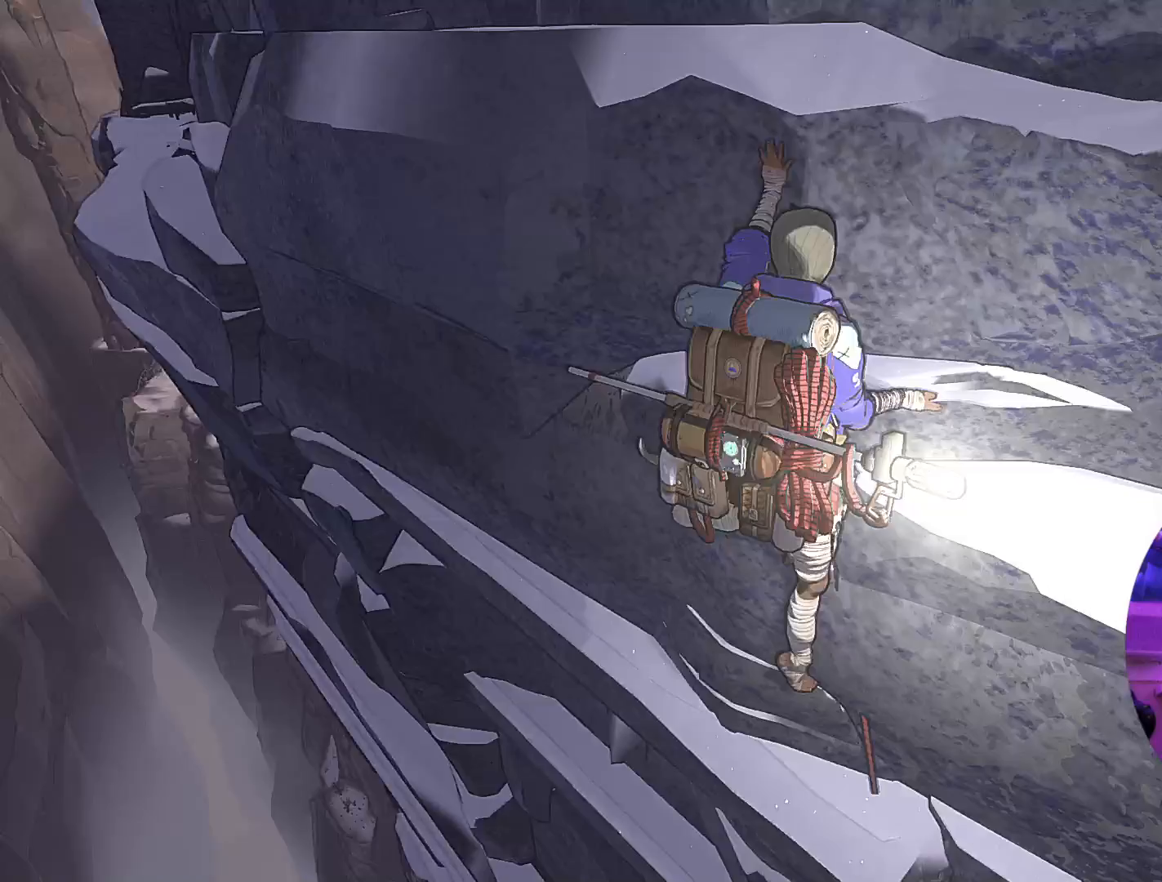
{"buttons": [], "left_stick": "center", "right_stick": "up-right", "events": [[317, "right_stick", "up"], [383, "right_stick", "up-right"]]}
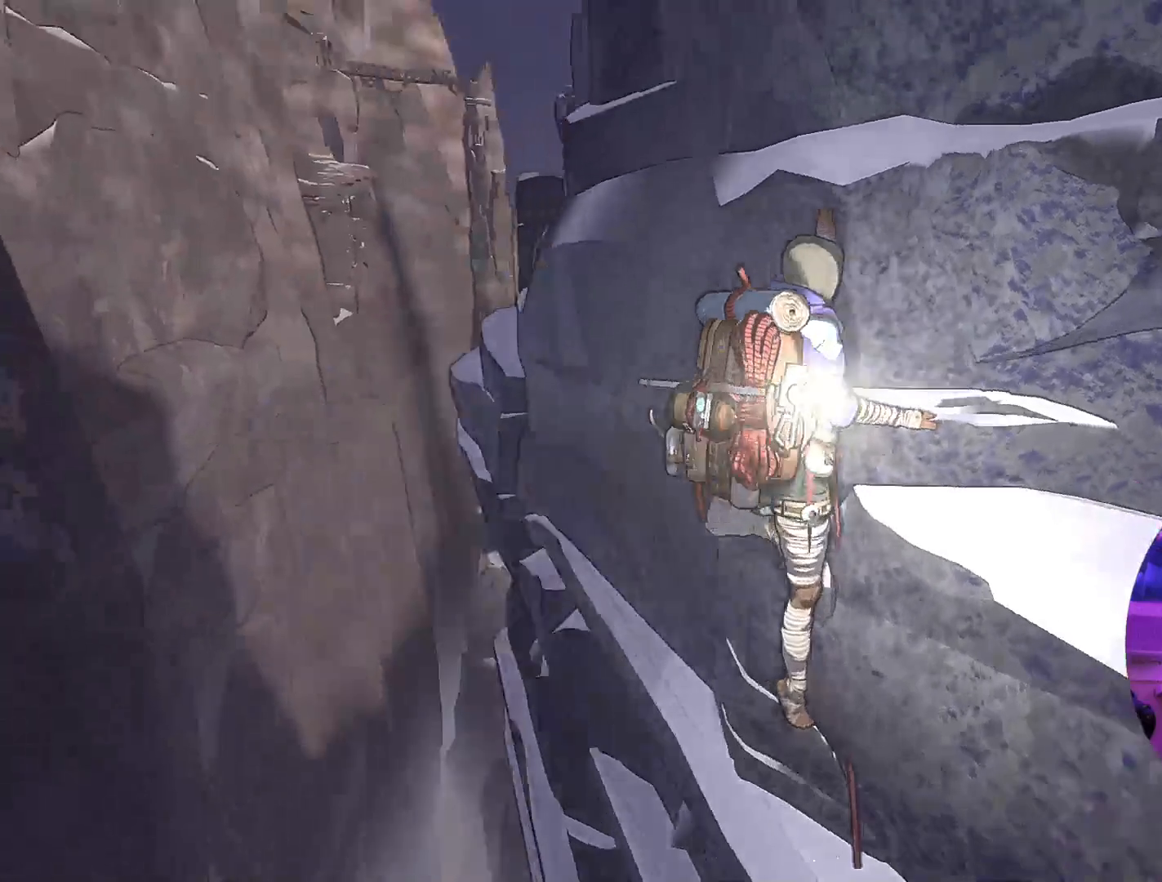
{"buttons": [], "left_stick": "center", "right_stick": "center", "events": [[233, "right_stick", "center"]]}
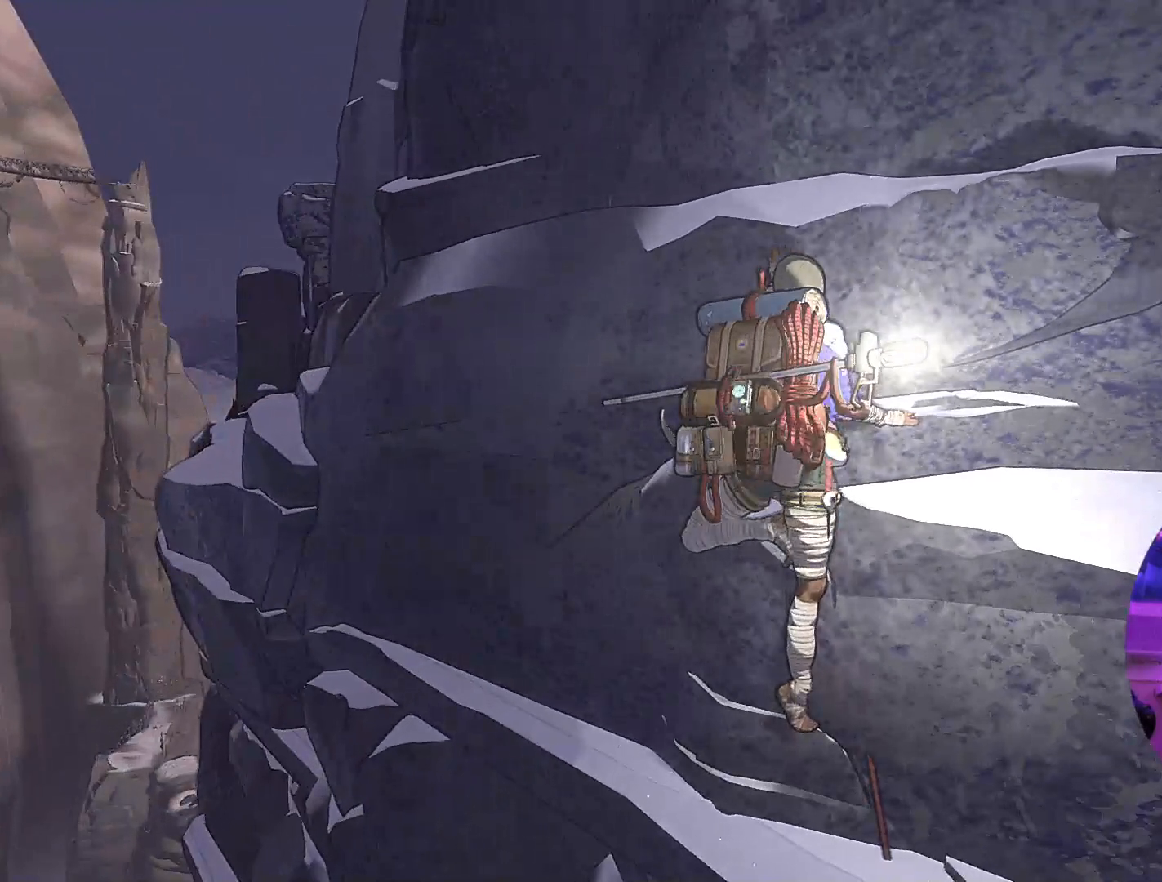
{"buttons": ["R1"], "left_stick": "right", "right_stick": "center", "events": [[33, "R1", "down"], [383, "left_stick", "right"]]}
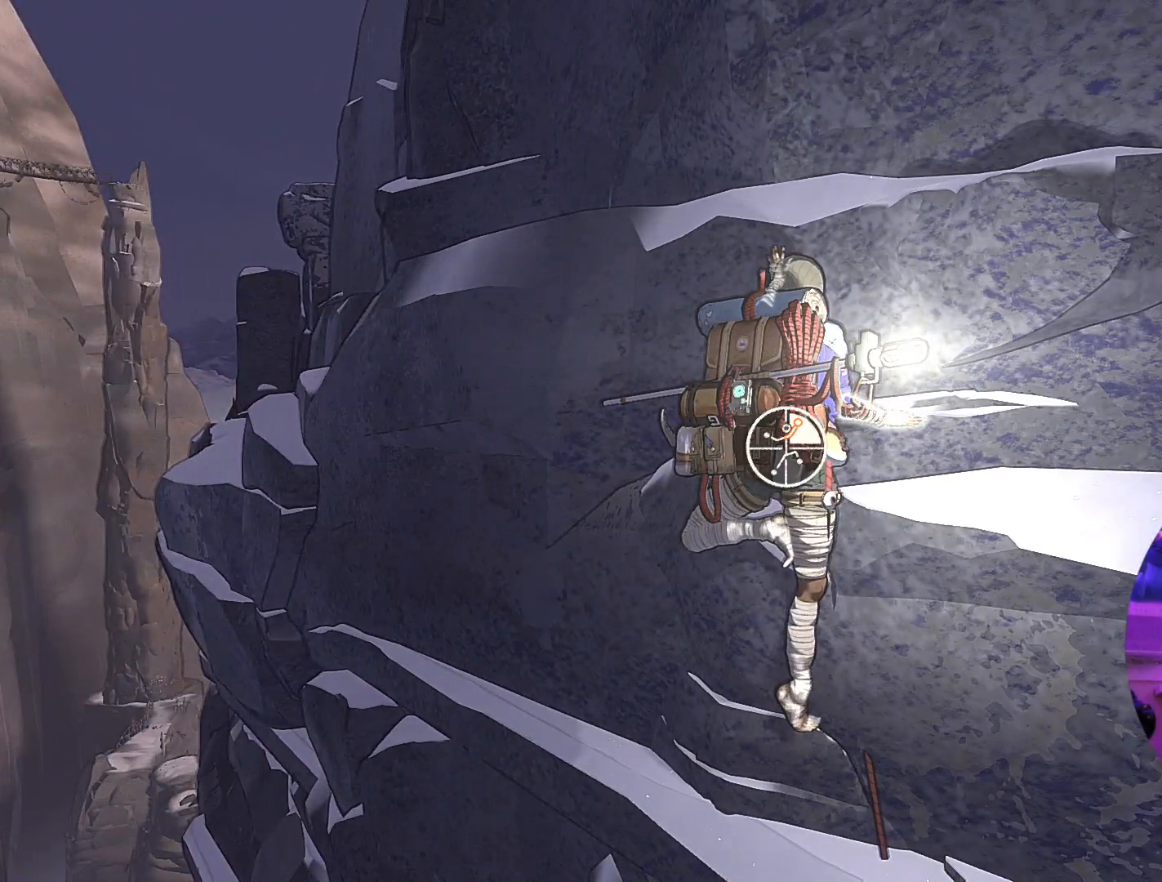
{"buttons": ["R1"], "left_stick": "up-right", "right_stick": "center", "events": [[17, "left_stick", "up-right"]]}
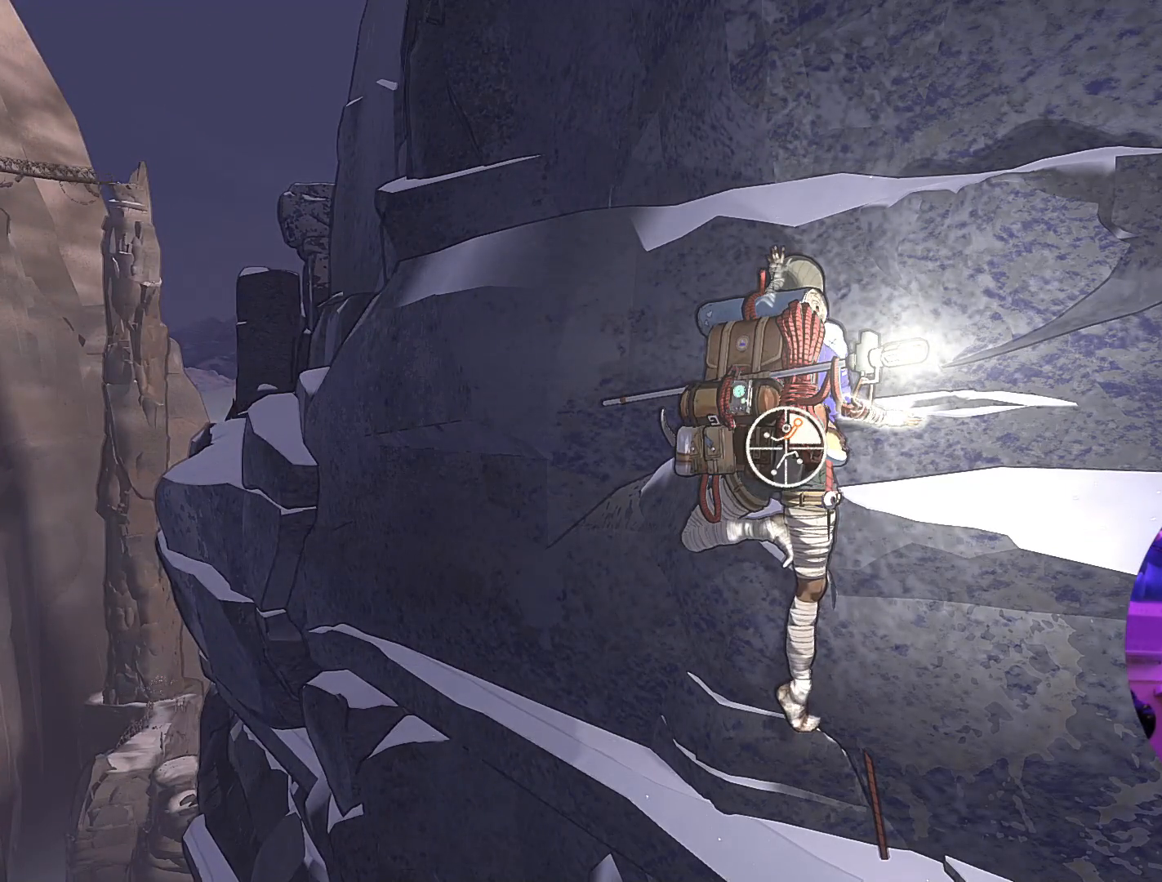
{"buttons": [], "left_stick": "up-right", "right_stick": "center", "events": [[350, "R1", "up"]]}